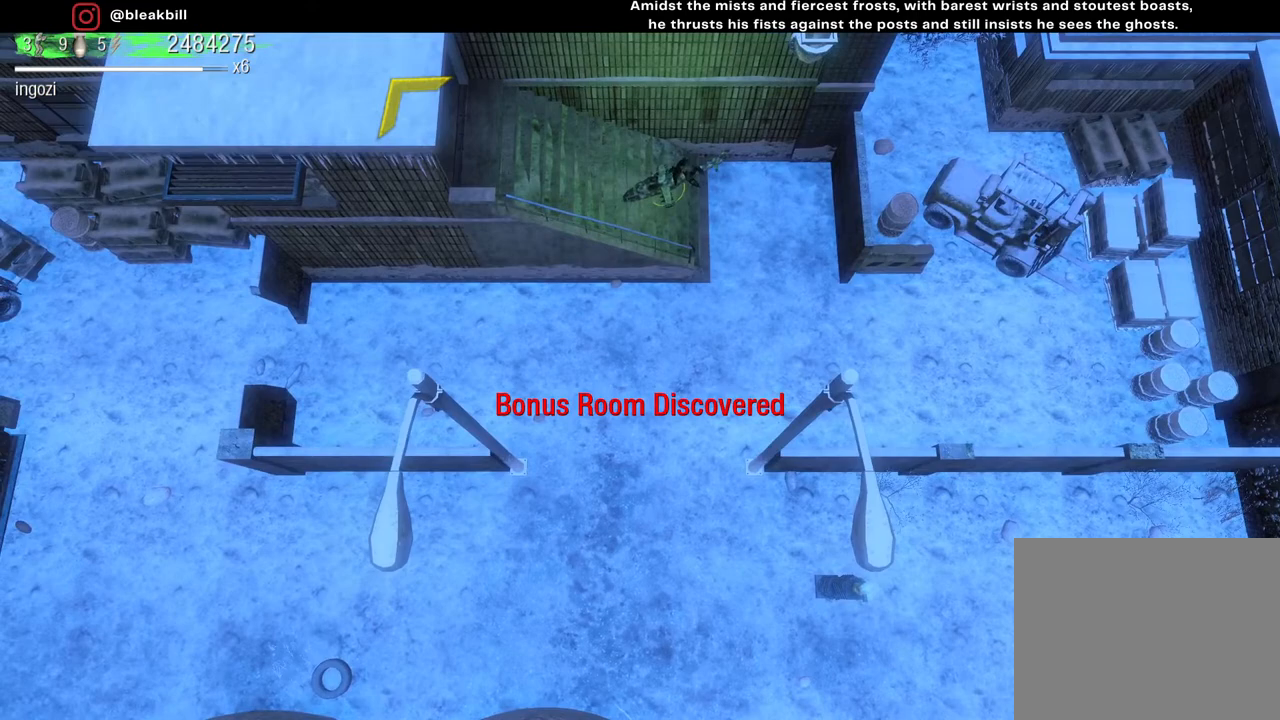
Gameplay with a controller (PlayStation layout); each line is a JSON object with the inputs held at the frame after it. "events" lists button and stick changes between this image and that frame as [ms after this image, input, new state], when the widget could be followed in between.
{"buttons": [], "left_stick": "right", "right_stick": "center", "events": []}
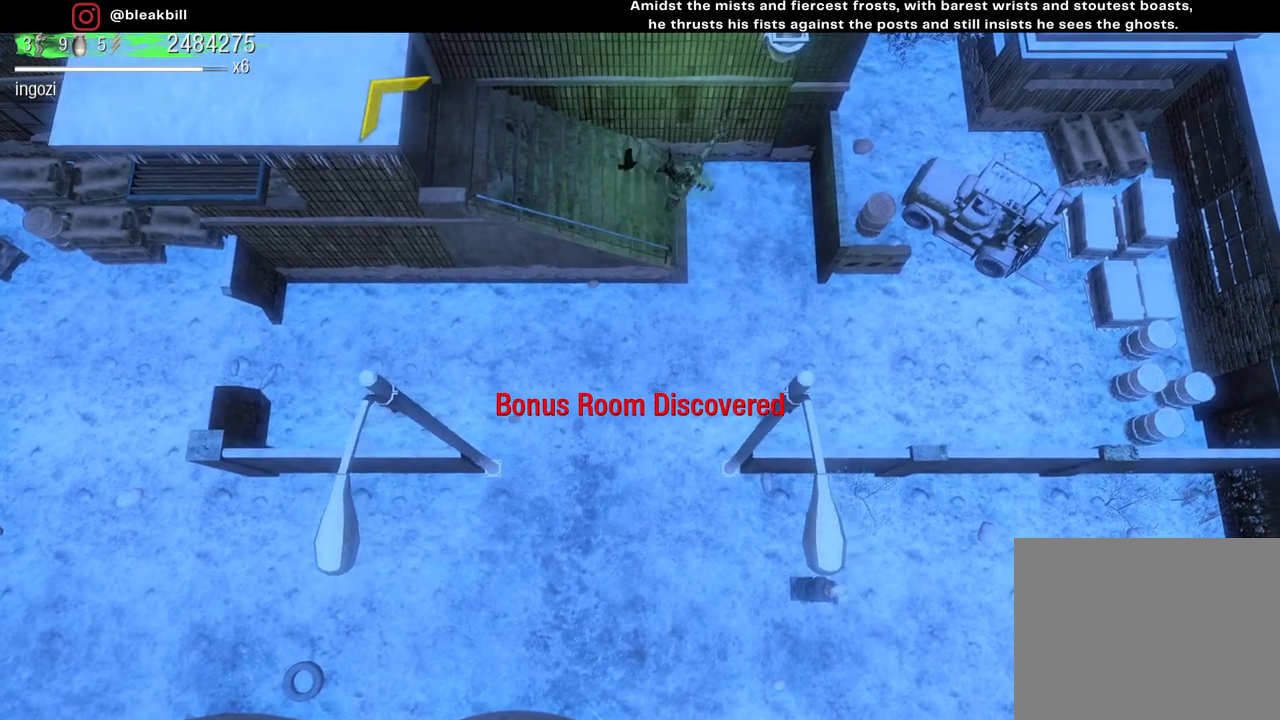
{"buttons": [], "left_stick": "up", "right_stick": "center", "events": [[383, "left_stick", "up-right"], [483, "left_stick", "up"]]}
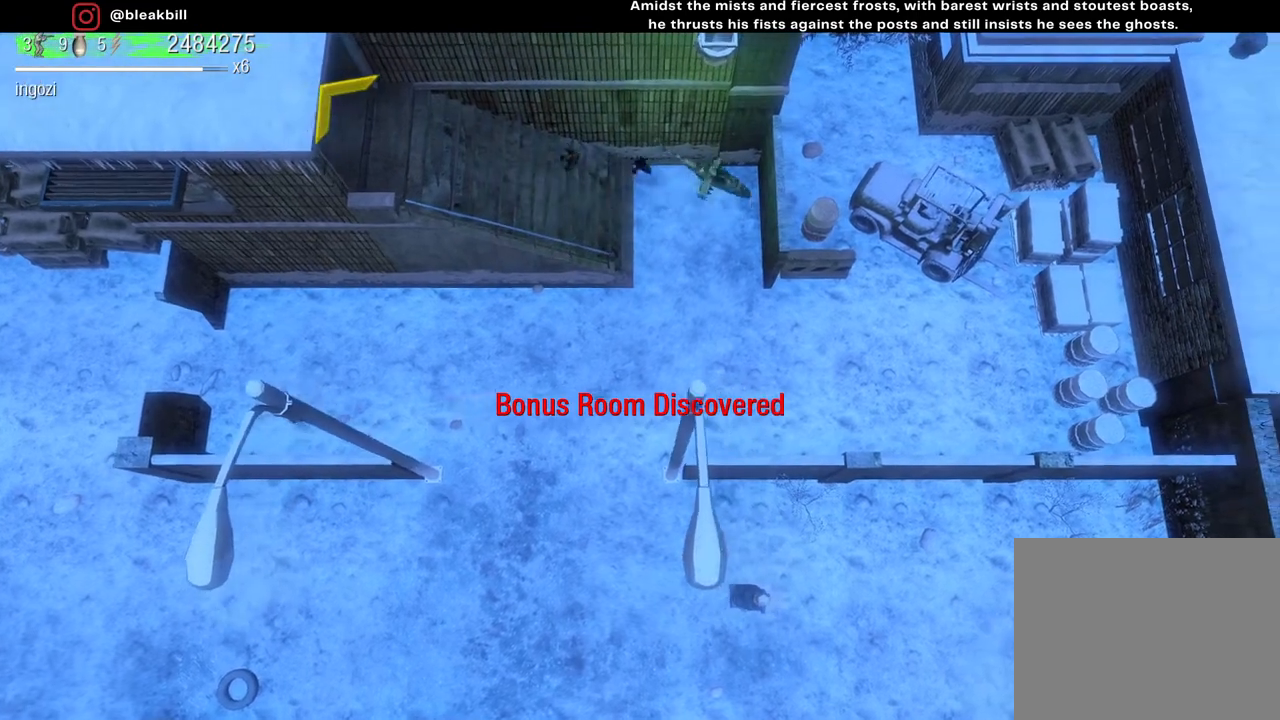
{"buttons": [], "left_stick": "left", "right_stick": "center", "events": [[83, "left_stick", "up-left"], [233, "left_stick", "left"]]}
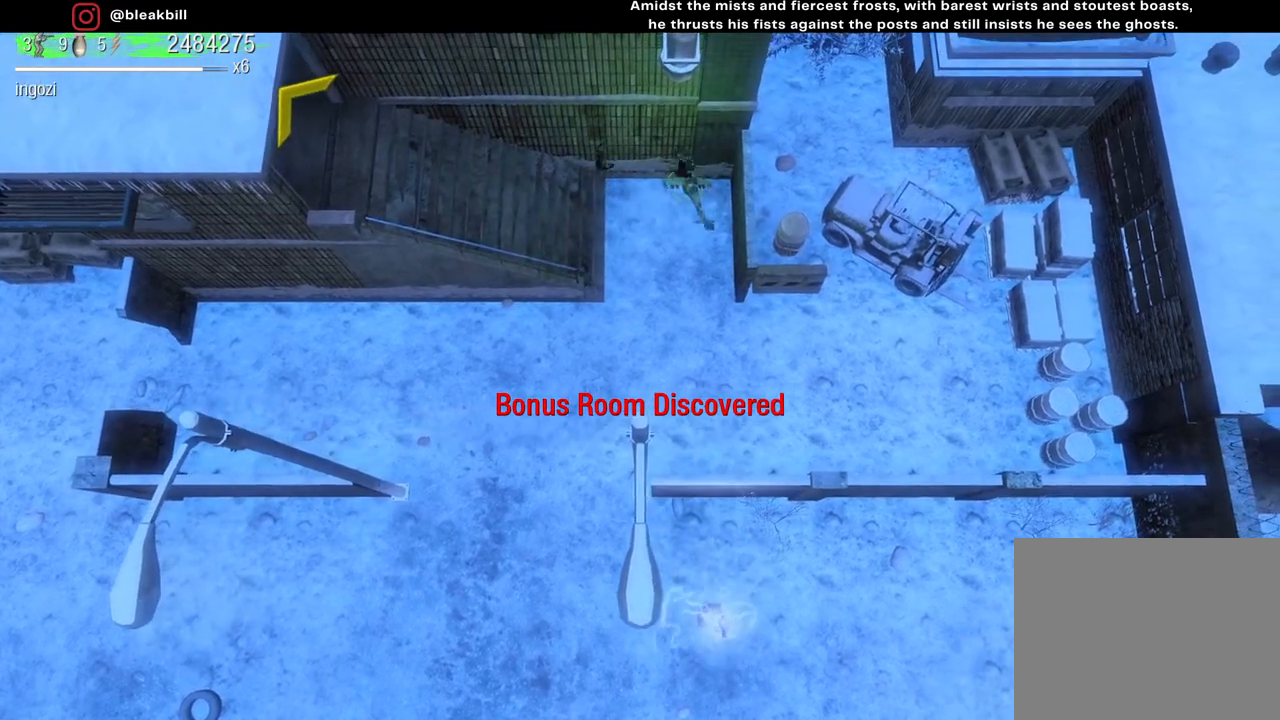
{"buttons": [], "left_stick": "left", "right_stick": "center", "events": []}
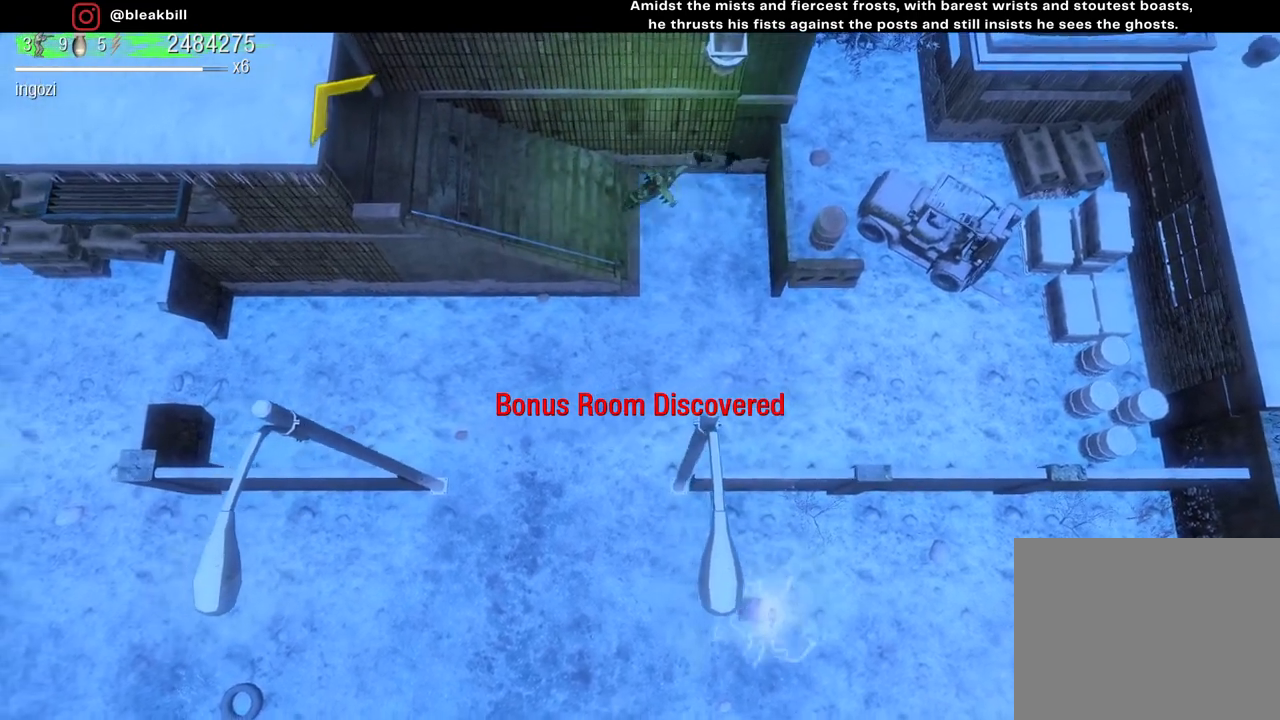
{"buttons": [], "left_stick": "left", "right_stick": "center", "events": []}
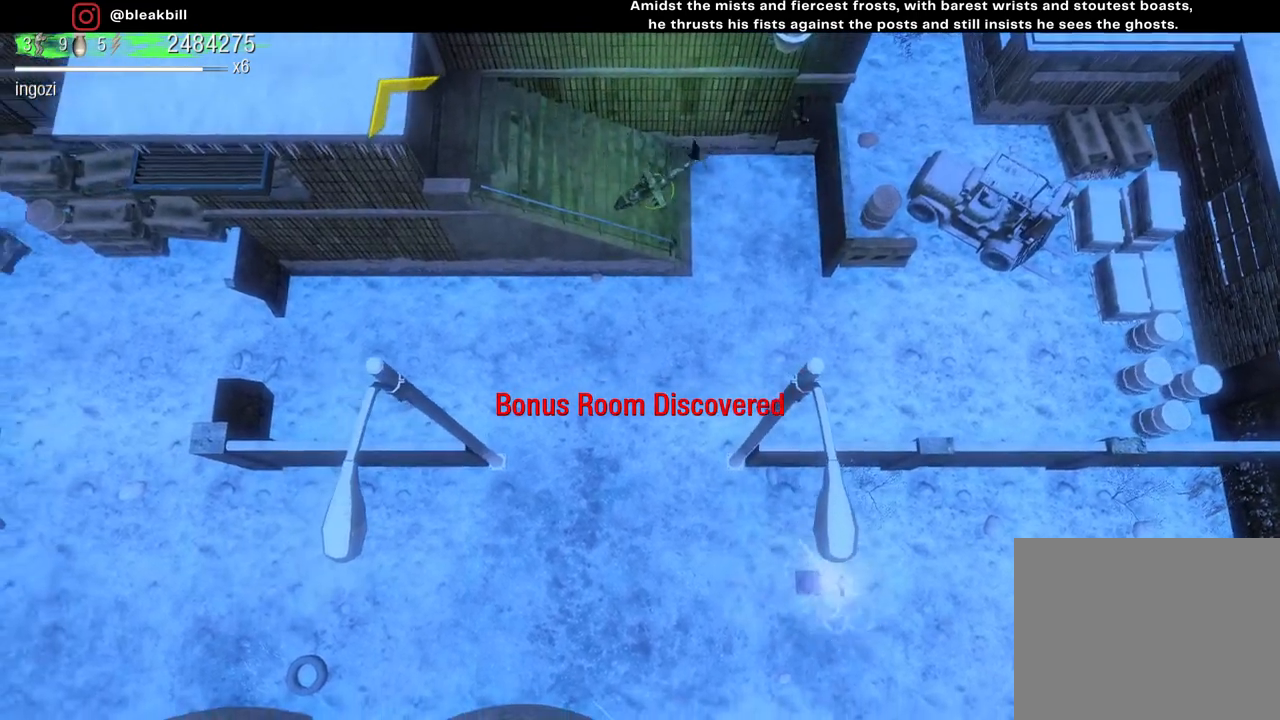
{"buttons": [], "left_stick": "left", "right_stick": "center", "events": []}
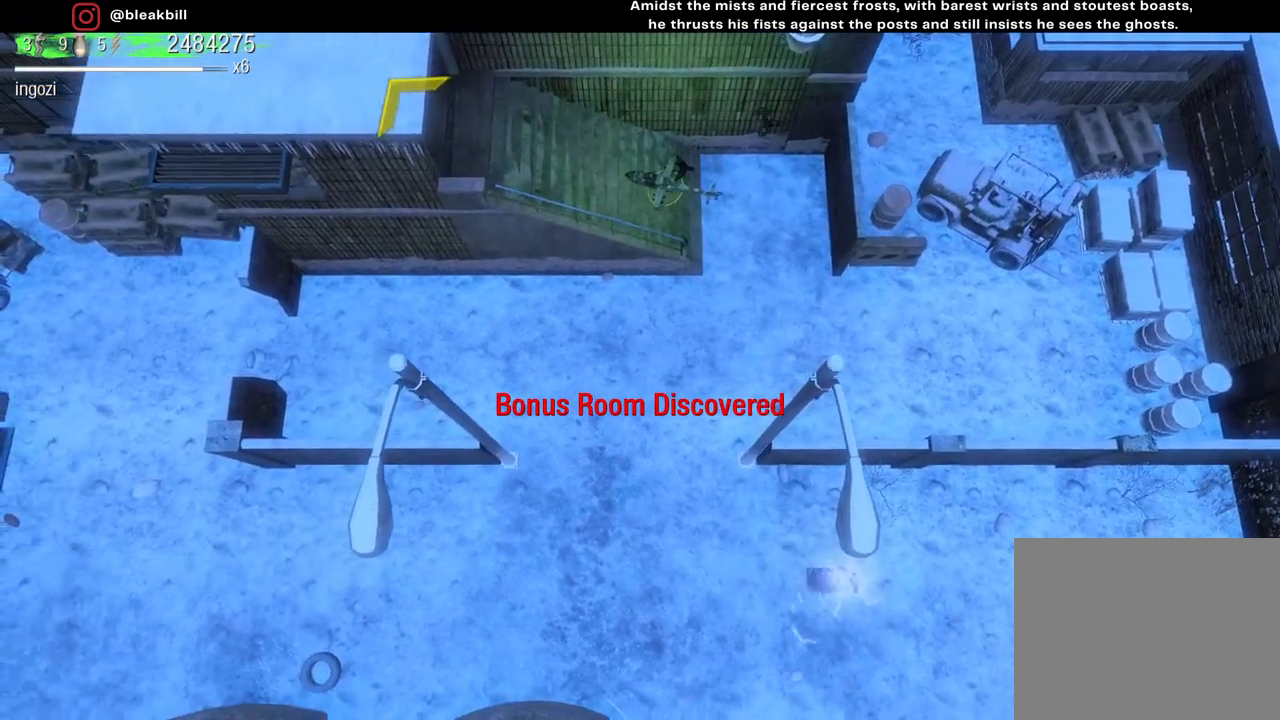
{"buttons": [], "left_stick": "left", "right_stick": "center", "events": []}
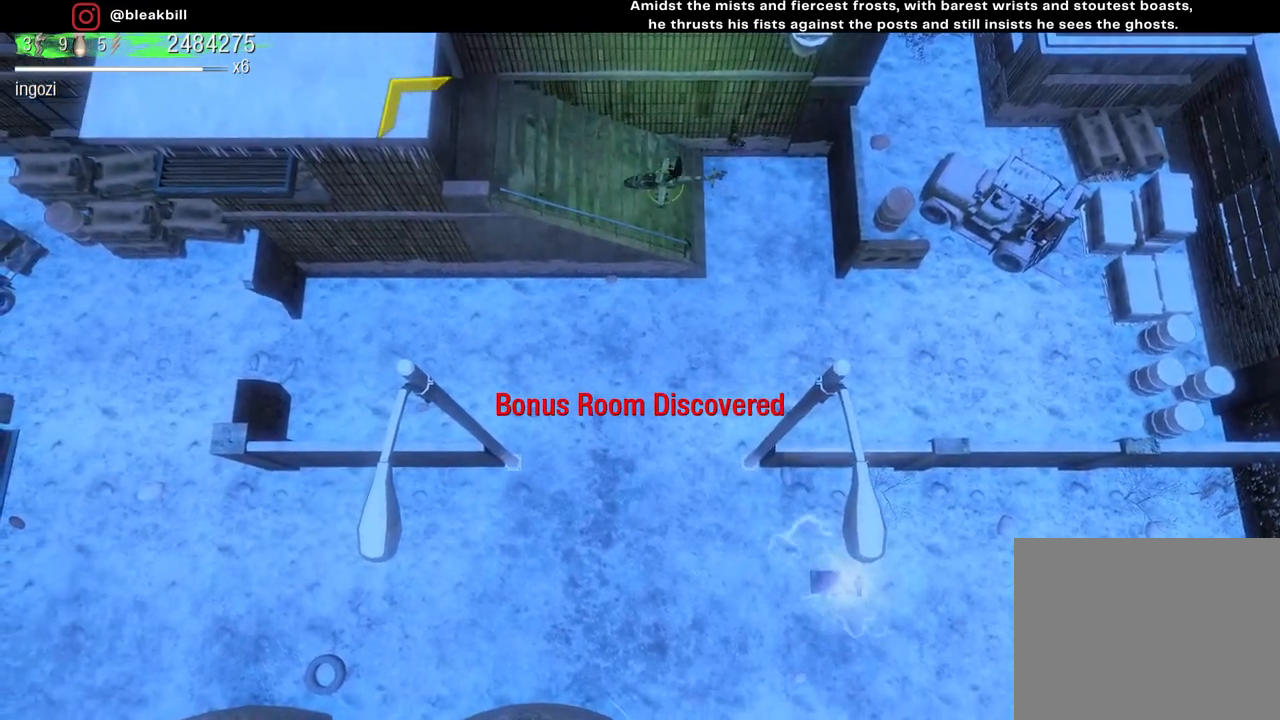
{"buttons": [], "left_stick": "left", "right_stick": "up", "events": [[67, "right_stick", "up-left"], [450, "right_stick", "up"]]}
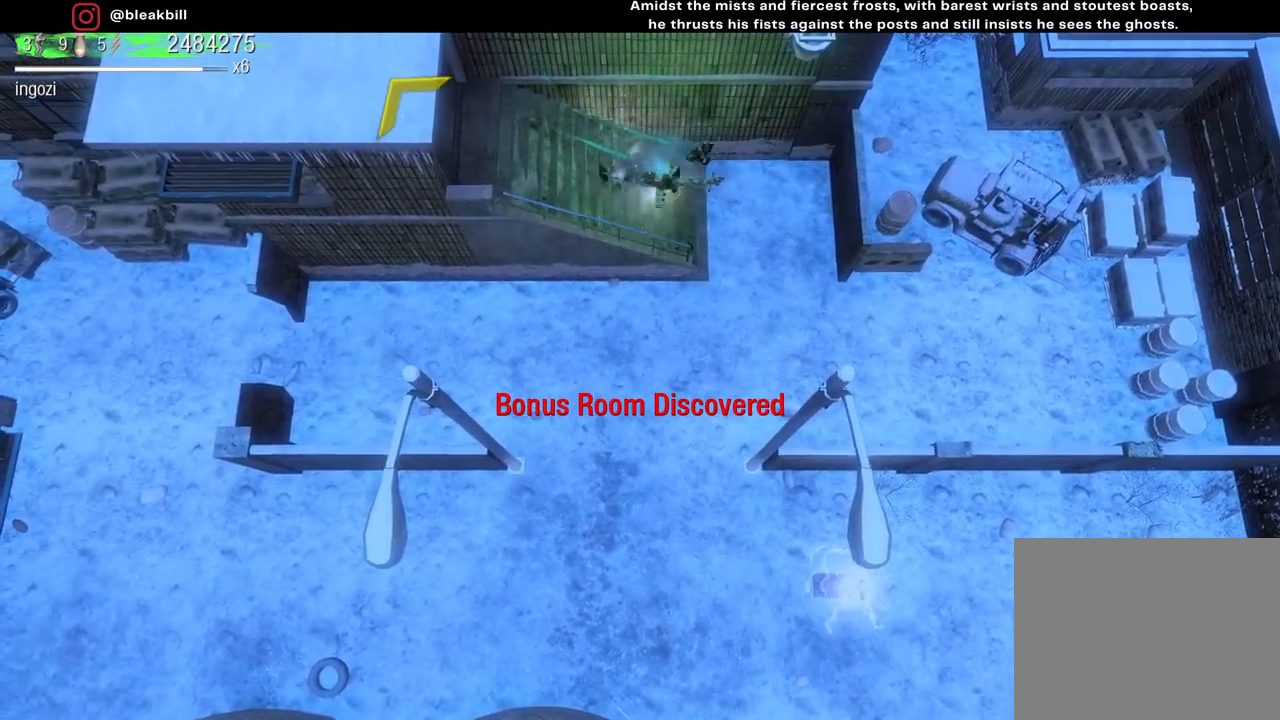
{"buttons": [], "left_stick": "down", "right_stick": "center", "events": [[100, "right_stick", "center"], [300, "left_stick", "down-left"], [483, "left_stick", "down"]]}
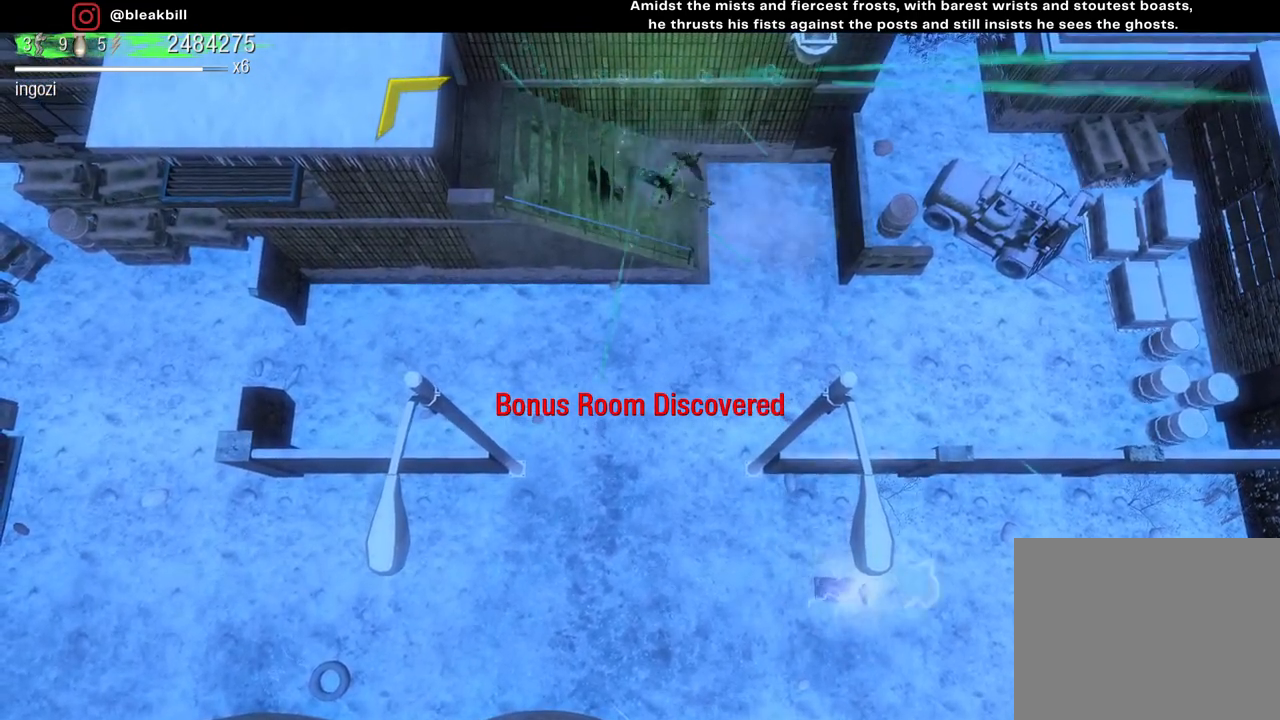
{"buttons": [], "left_stick": "down-right", "right_stick": "right", "events": [[33, "left_stick", "down-right"], [33, "right_stick", "right"]]}
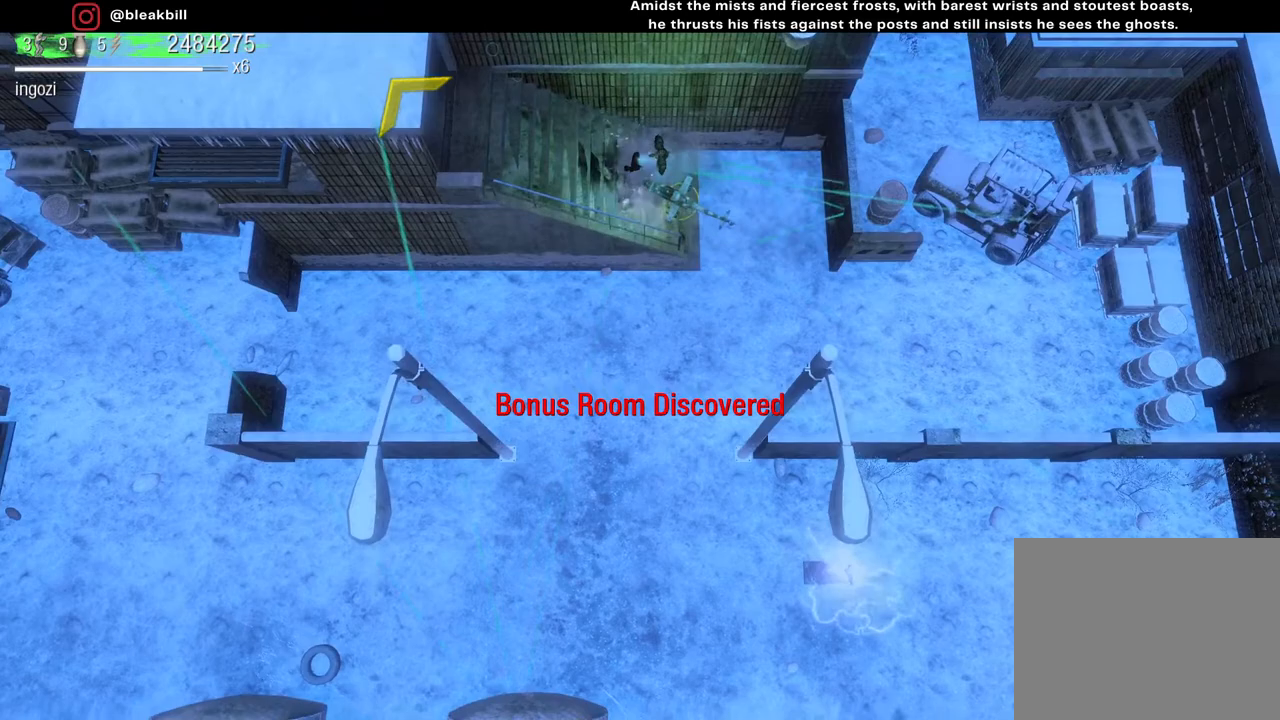
{"buttons": [], "left_stick": "down", "right_stick": "center", "events": [[17, "right_stick", "center"], [400, "left_stick", "down"]]}
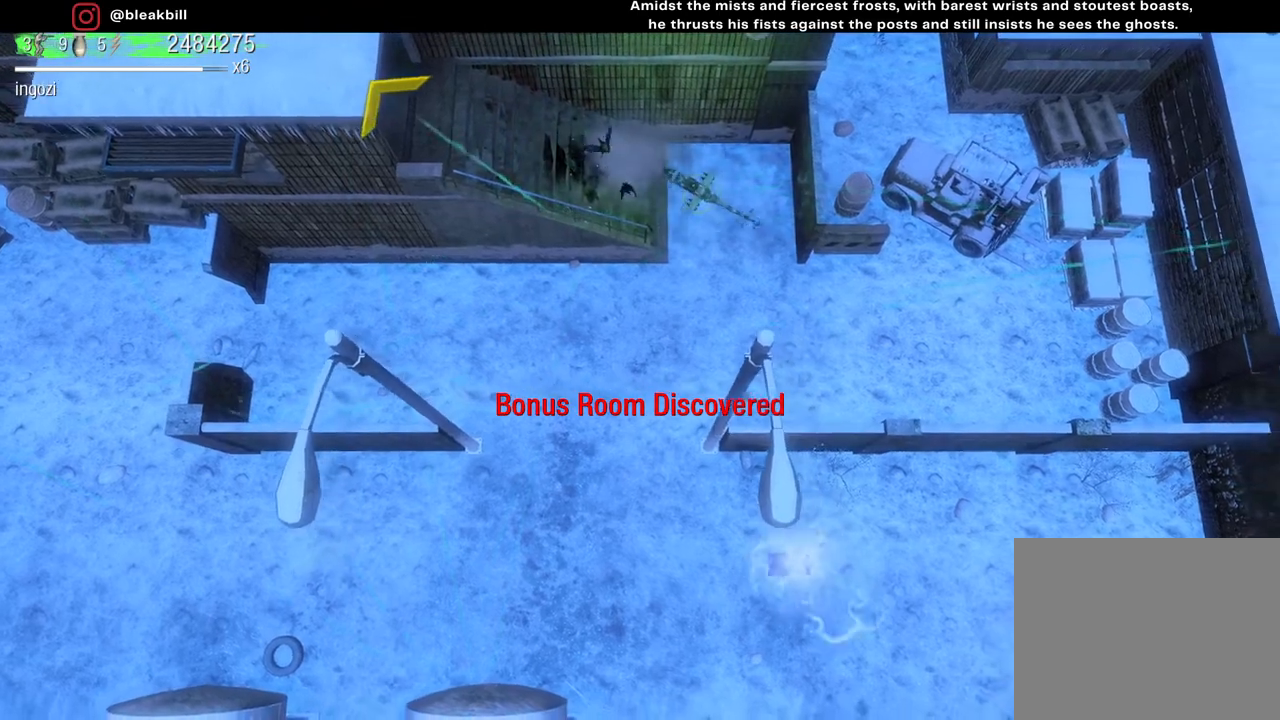
{"buttons": [], "left_stick": "down-left", "right_stick": "center", "events": [[417, "left_stick", "down-left"]]}
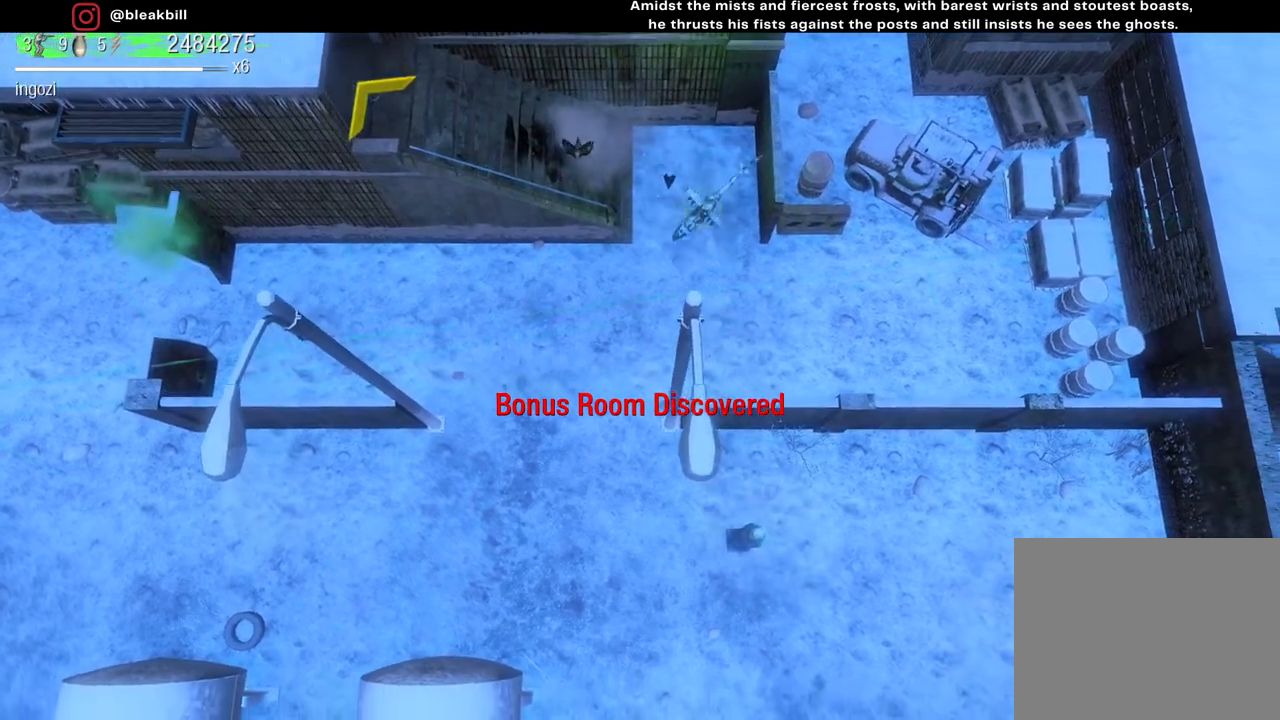
{"buttons": [], "left_stick": "up-left", "right_stick": "center", "events": [[117, "left_stick", "left"], [250, "left_stick", "up-left"]]}
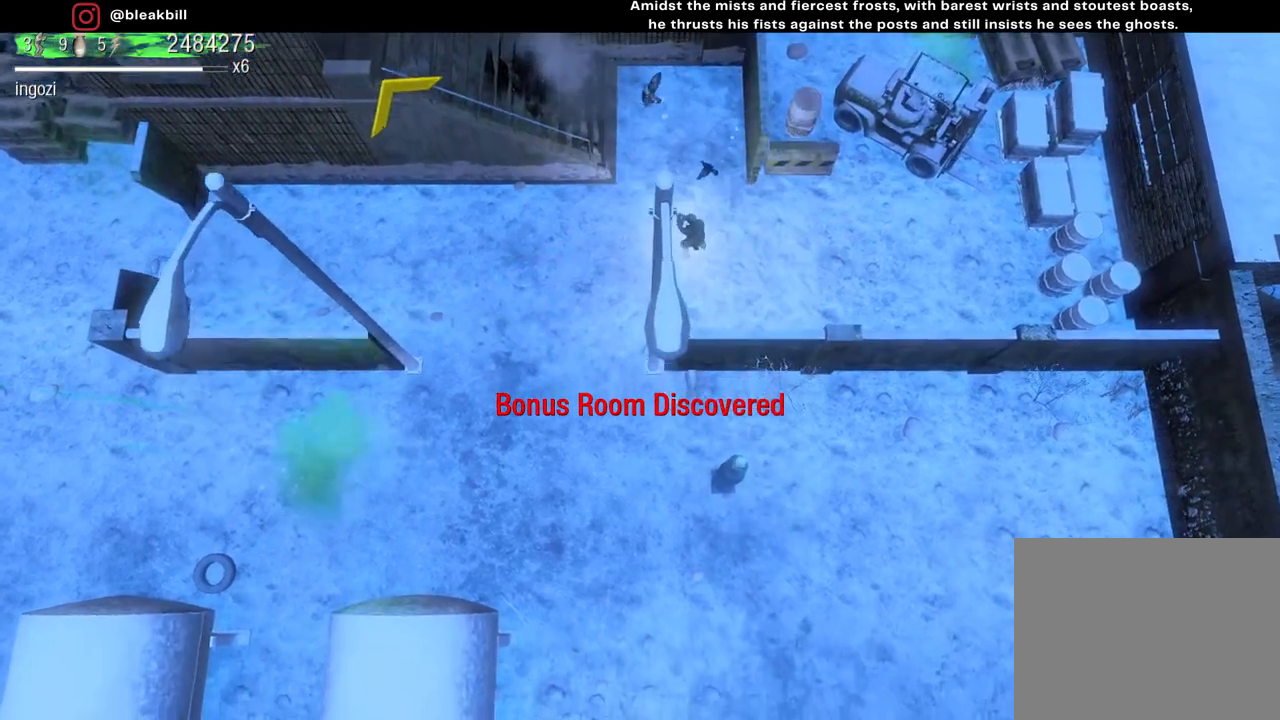
{"buttons": [], "left_stick": "center", "right_stick": "center", "events": [[483, "left_stick", "center"]]}
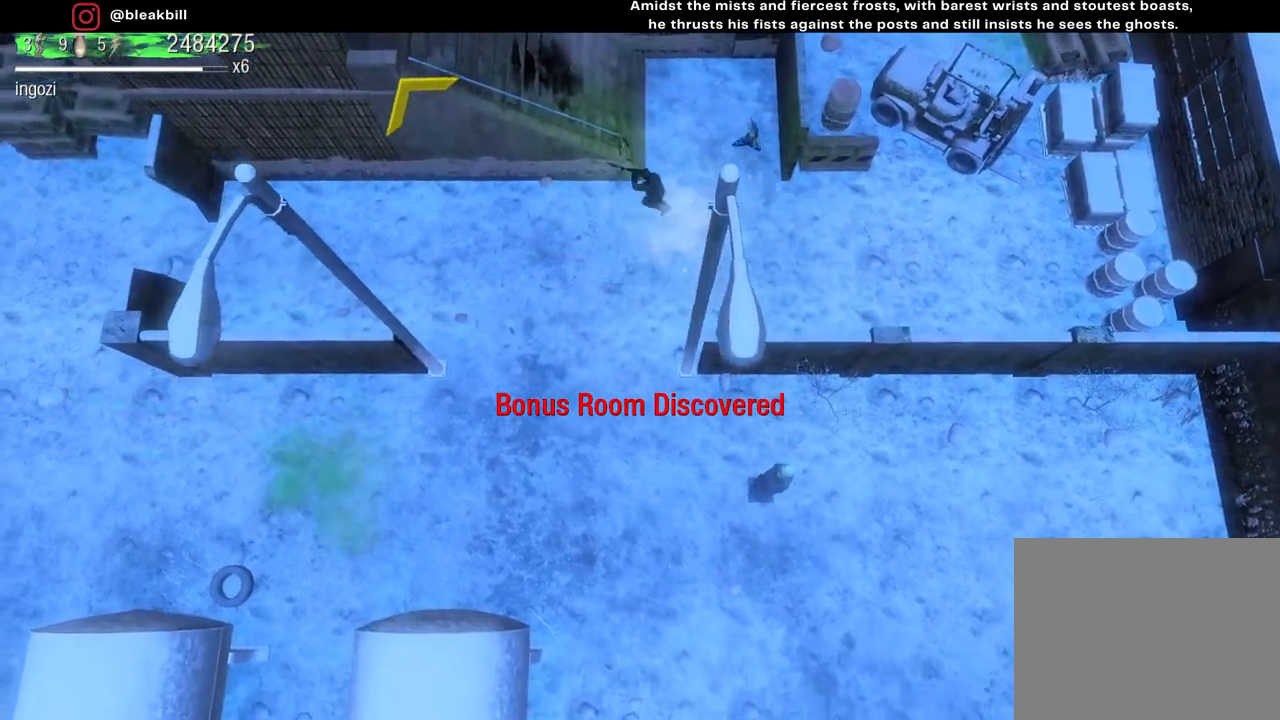
{"buttons": [], "left_stick": "down-left", "right_stick": "center", "events": [[50, "left_stick", "right"], [333, "left_stick", "down-left"]]}
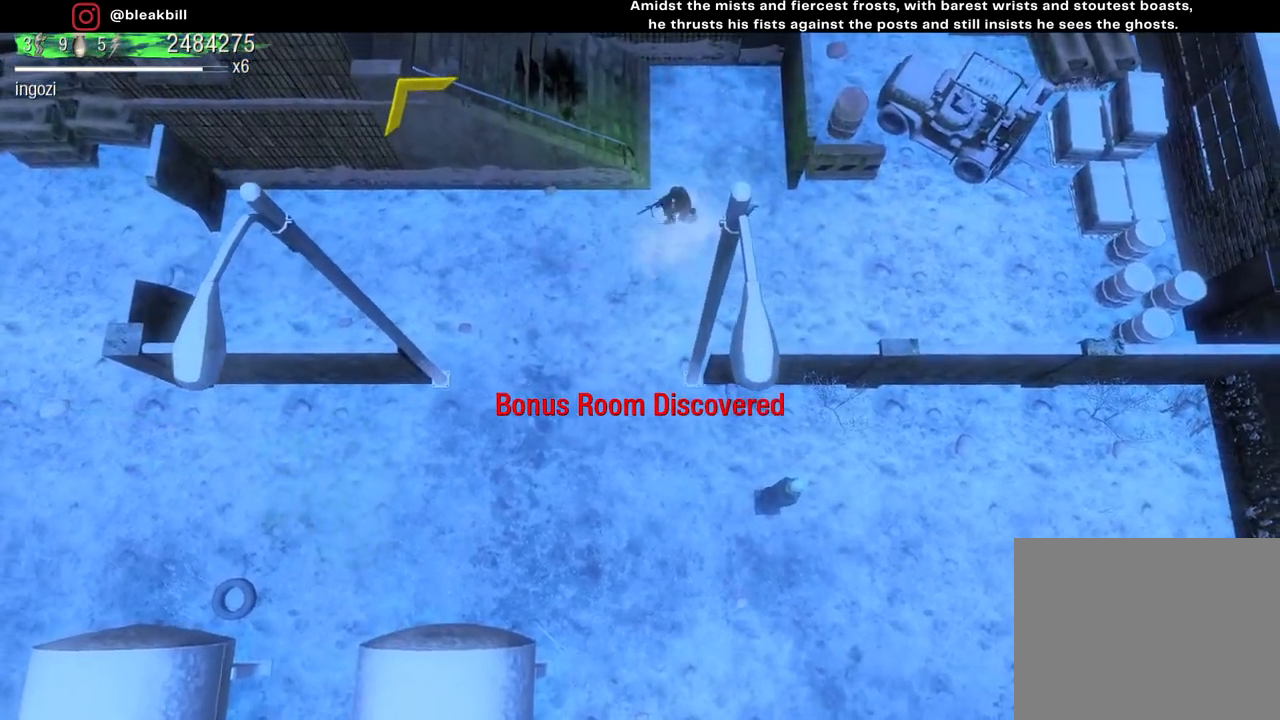
{"buttons": [], "left_stick": "down-left", "right_stick": "center", "events": []}
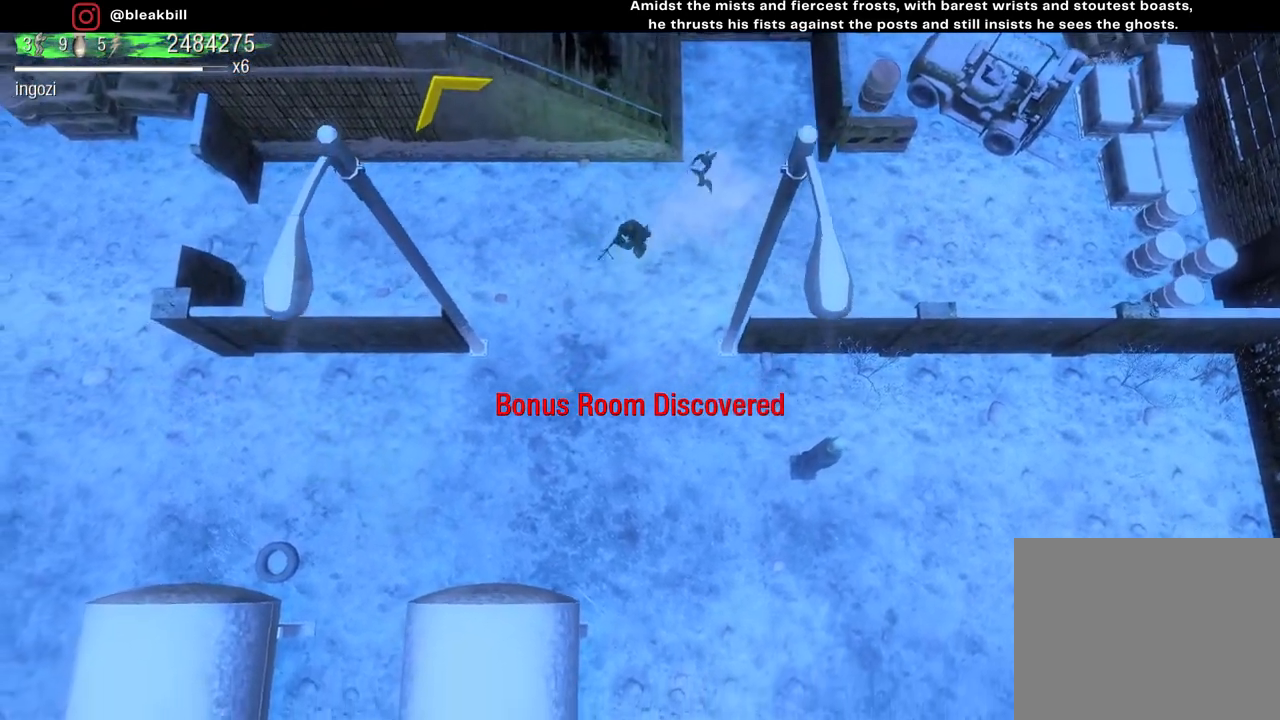
{"buttons": [], "left_stick": "up-right", "right_stick": "center", "events": [[217, "left_stick", "down-right"], [283, "left_stick", "up-right"]]}
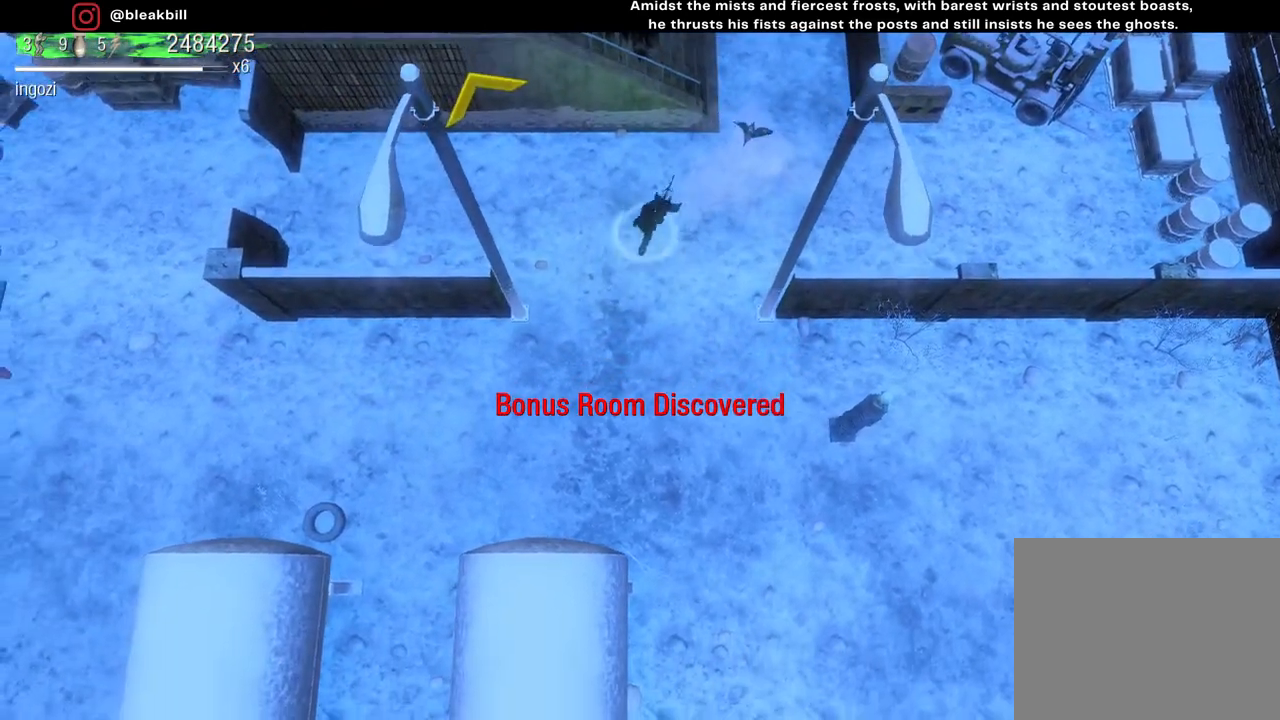
{"buttons": [], "left_stick": "up-right", "right_stick": "center", "events": []}
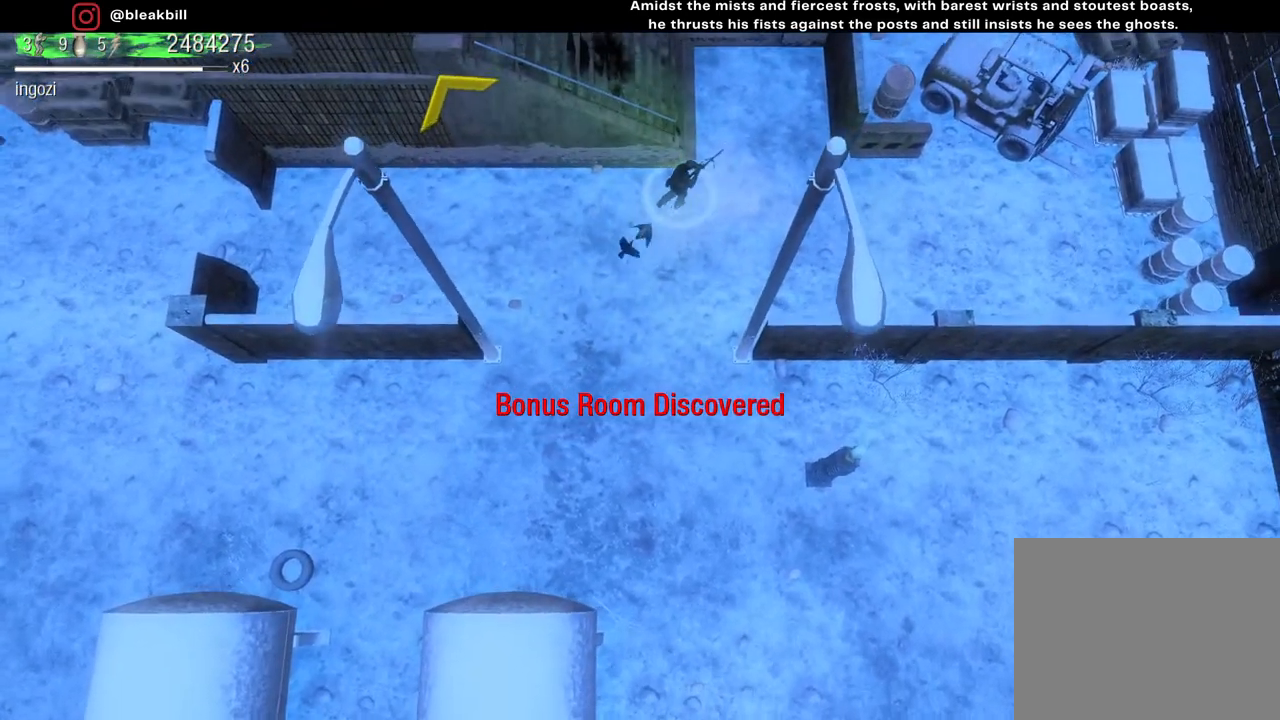
{"buttons": [], "left_stick": "up-left", "right_stick": "center", "events": [[183, "left_stick", "up"], [300, "left_stick", "up-left"]]}
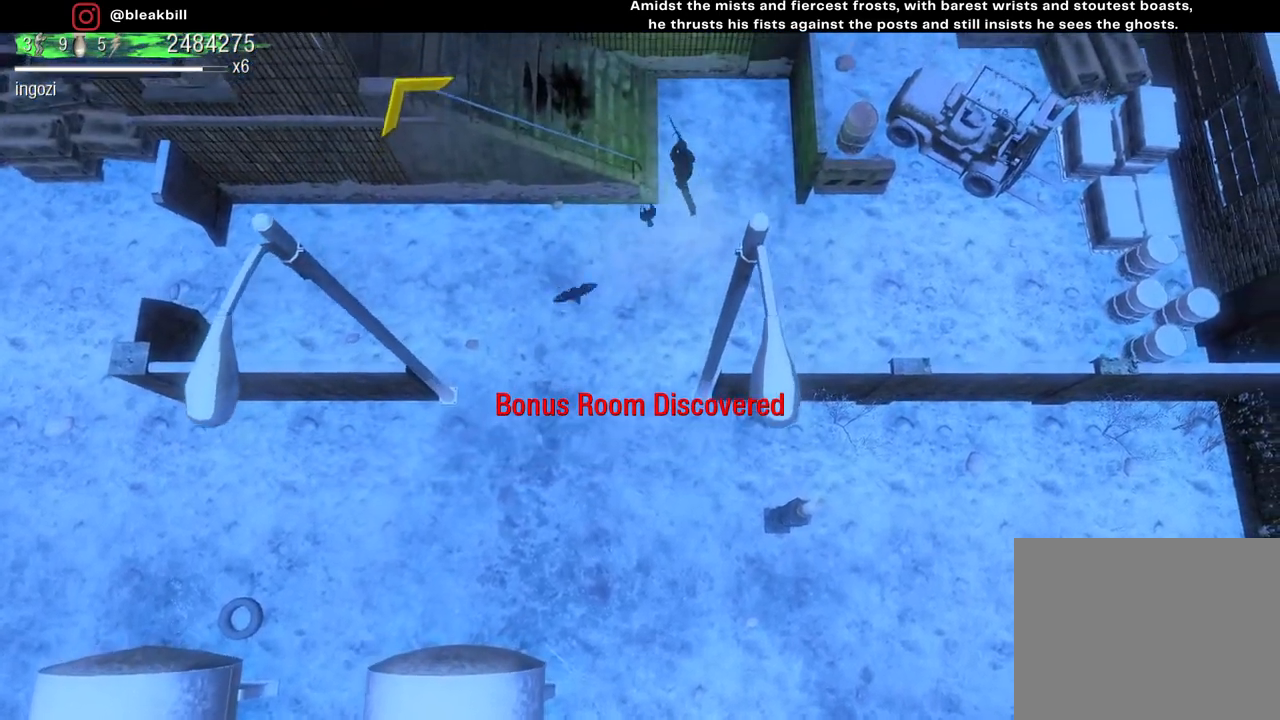
{"buttons": [], "left_stick": "left", "right_stick": "center", "events": [[167, "left_stick", "left"]]}
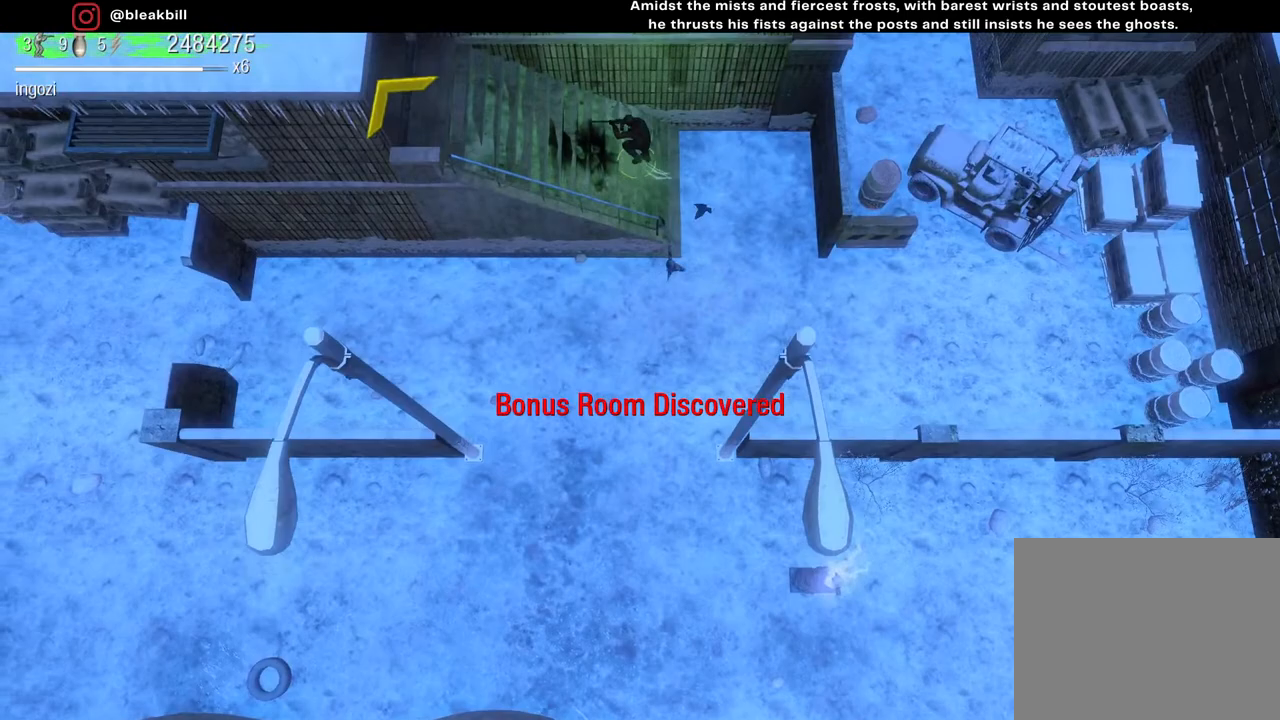
{"buttons": [], "left_stick": "left", "right_stick": "center", "events": []}
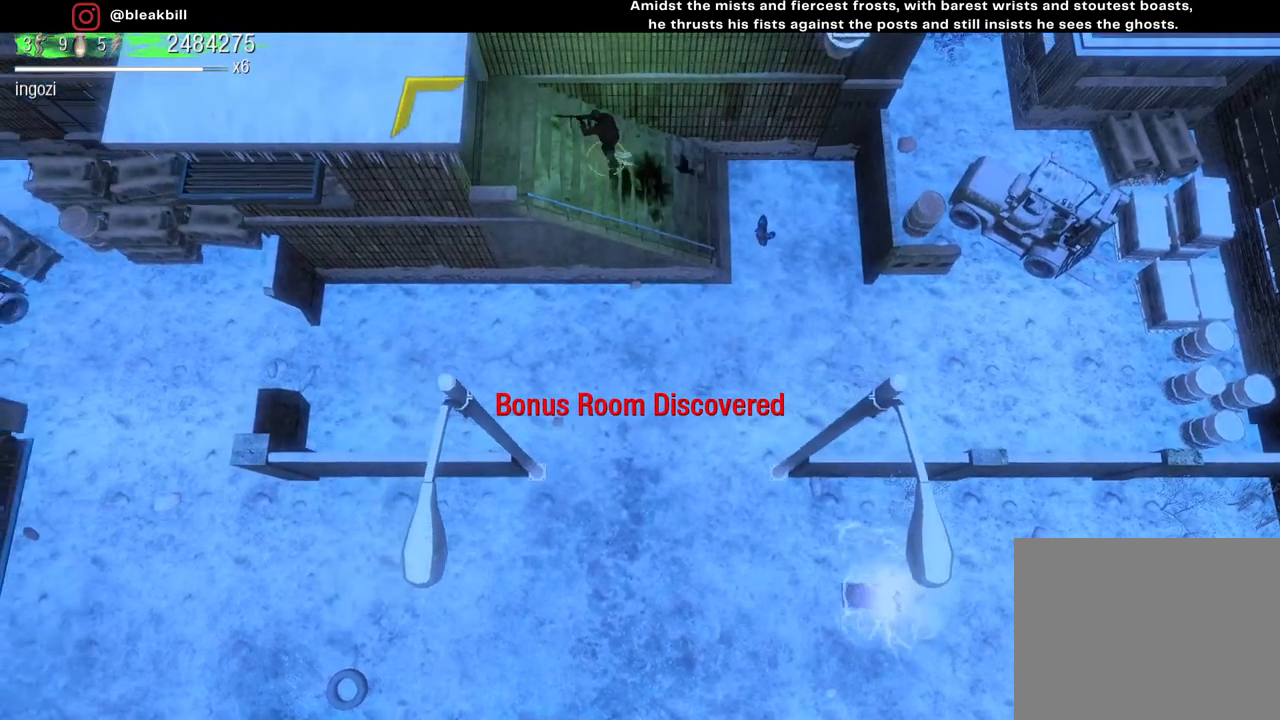
{"buttons": [], "left_stick": "left", "right_stick": "center", "events": []}
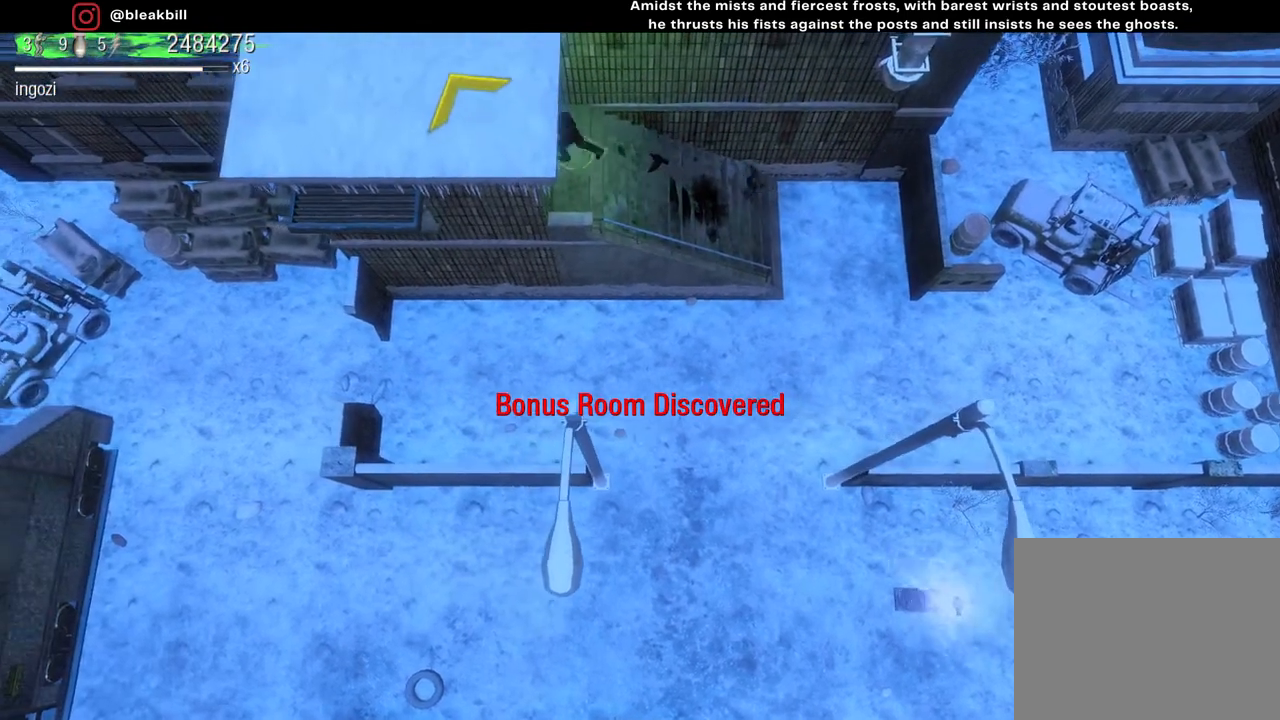
{"buttons": [], "left_stick": "left", "right_stick": "center", "events": []}
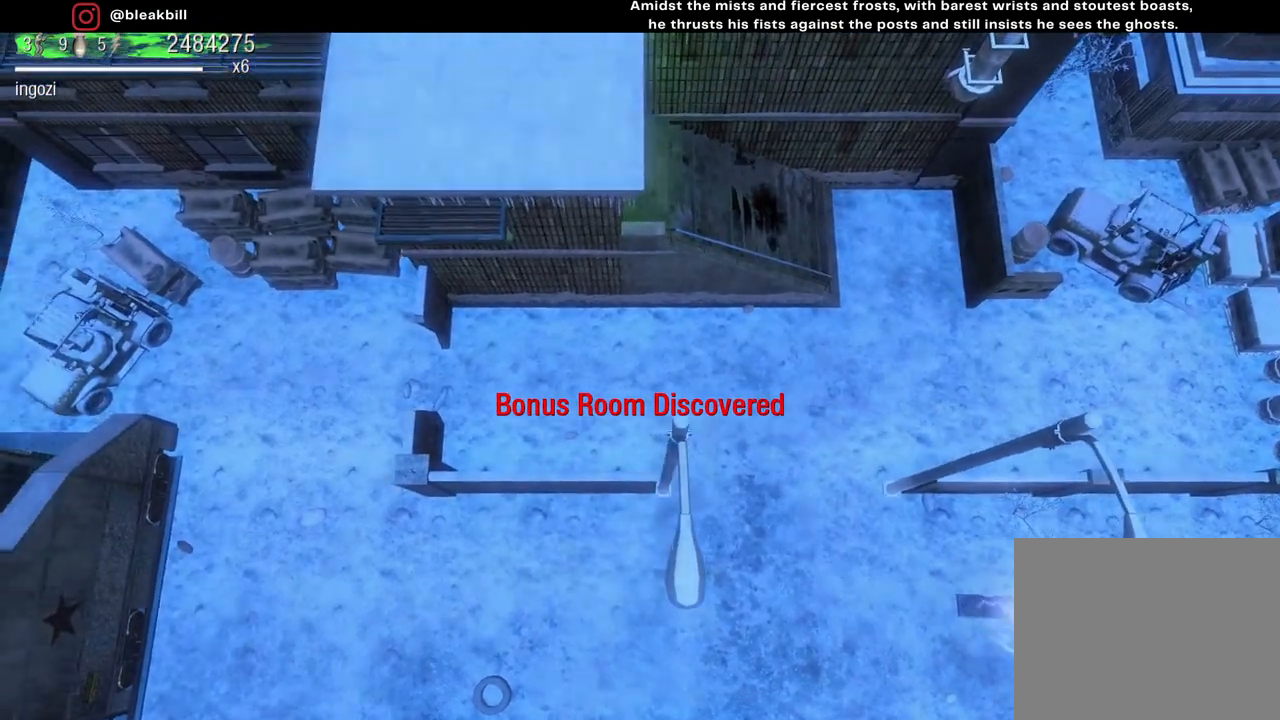
{"buttons": [], "left_stick": "up-left", "right_stick": "center", "events": [[100, "left_stick", "up-left"]]}
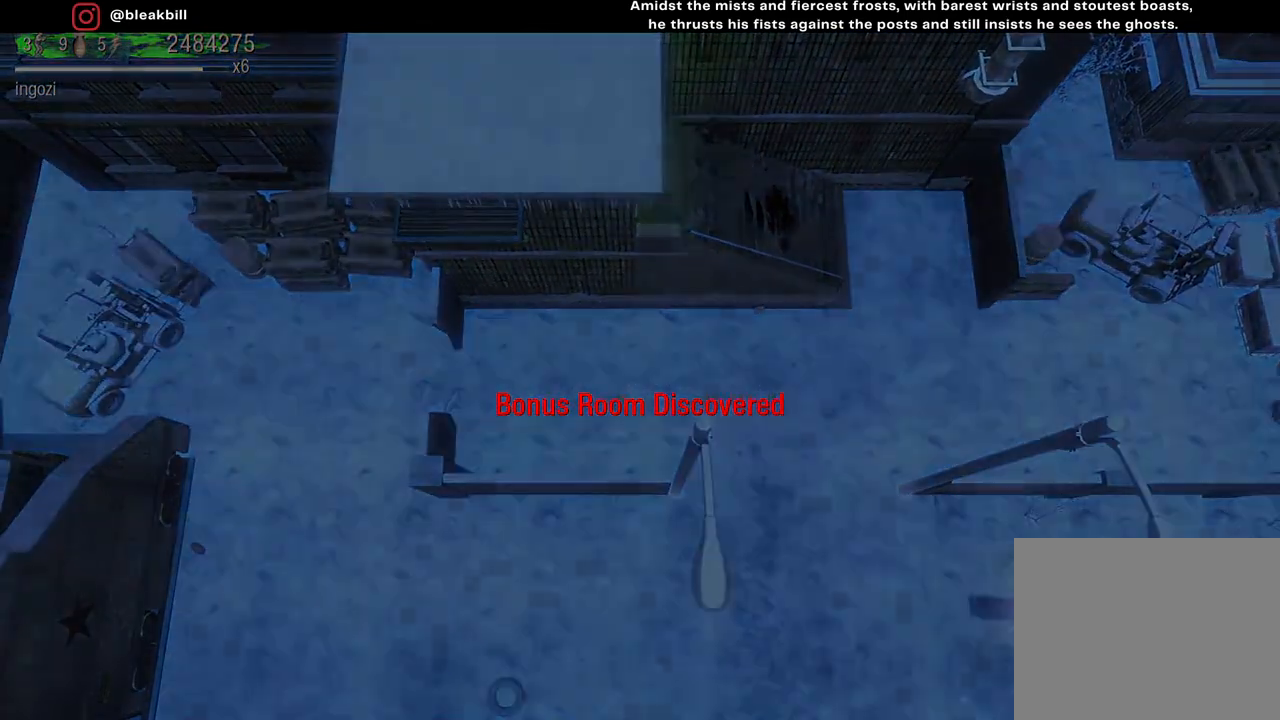
{"buttons": [], "left_stick": "center", "right_stick": "center", "events": [[33, "left_stick", "center"]]}
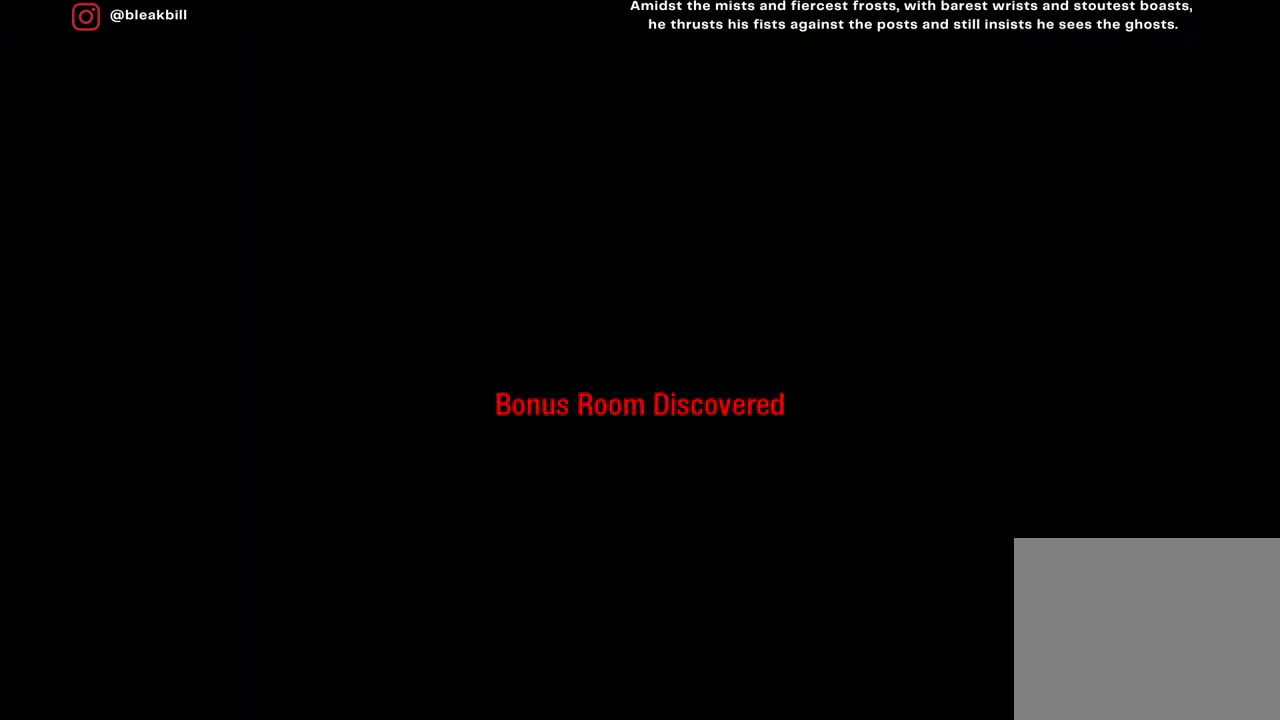
{"buttons": [], "left_stick": "center", "right_stick": "center", "events": []}
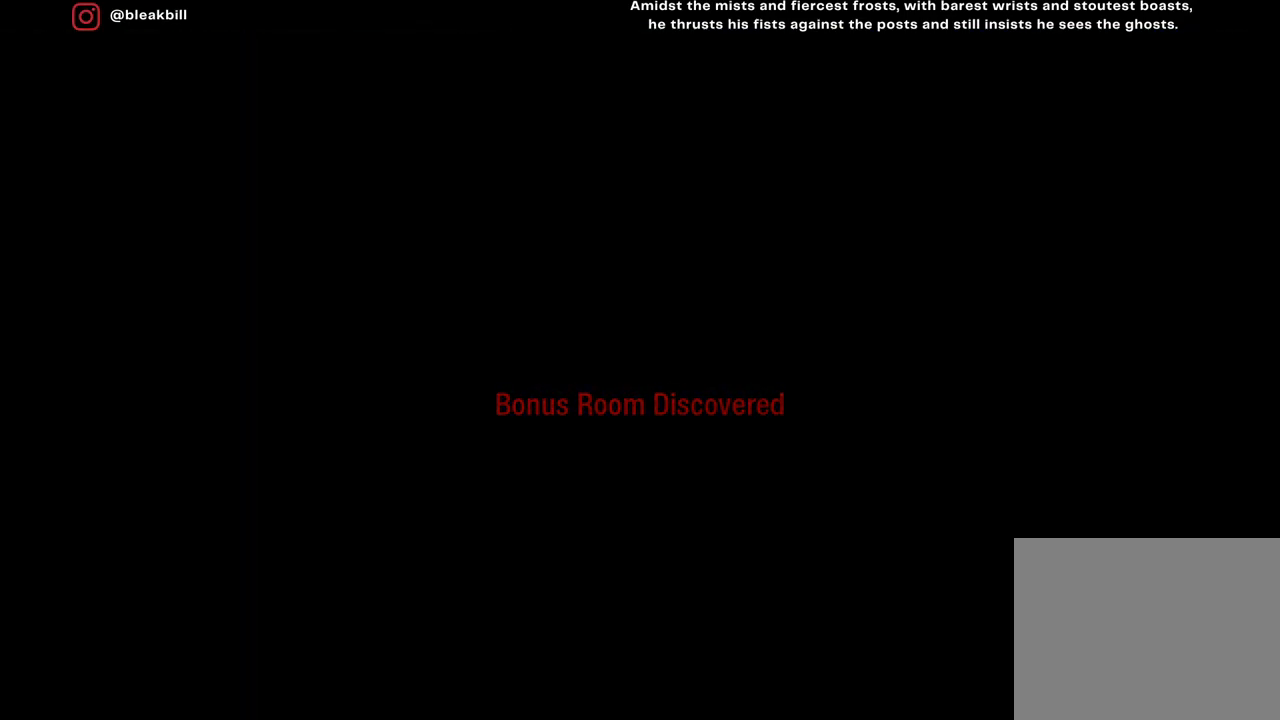
{"buttons": [], "left_stick": "center", "right_stick": "center", "events": []}
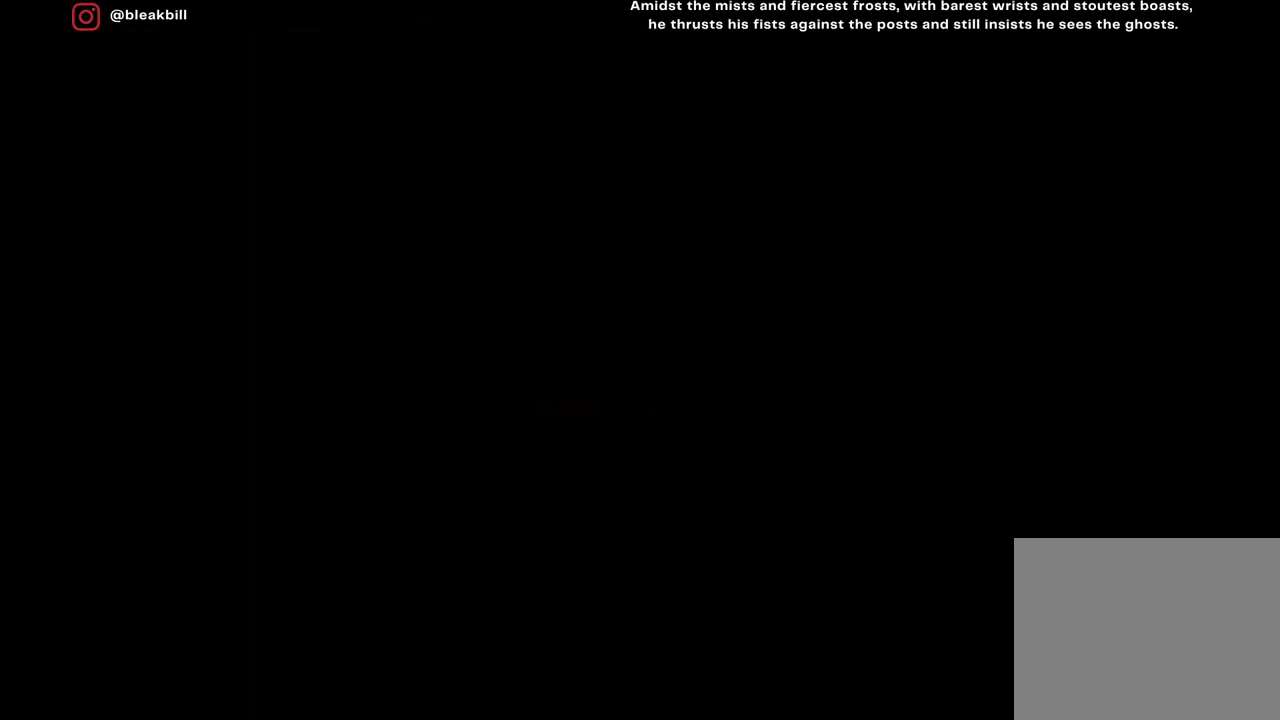
{"buttons": [], "left_stick": "center", "right_stick": "center", "events": []}
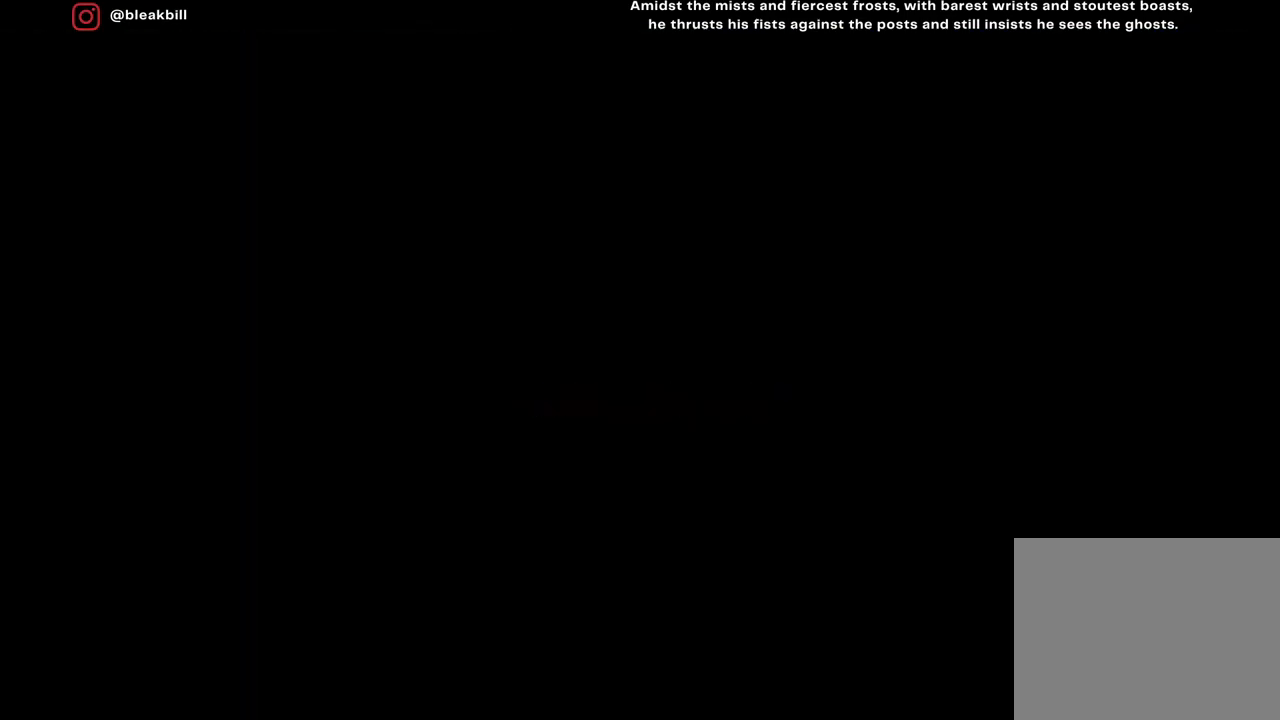
{"buttons": [], "left_stick": "center", "right_stick": "center", "events": []}
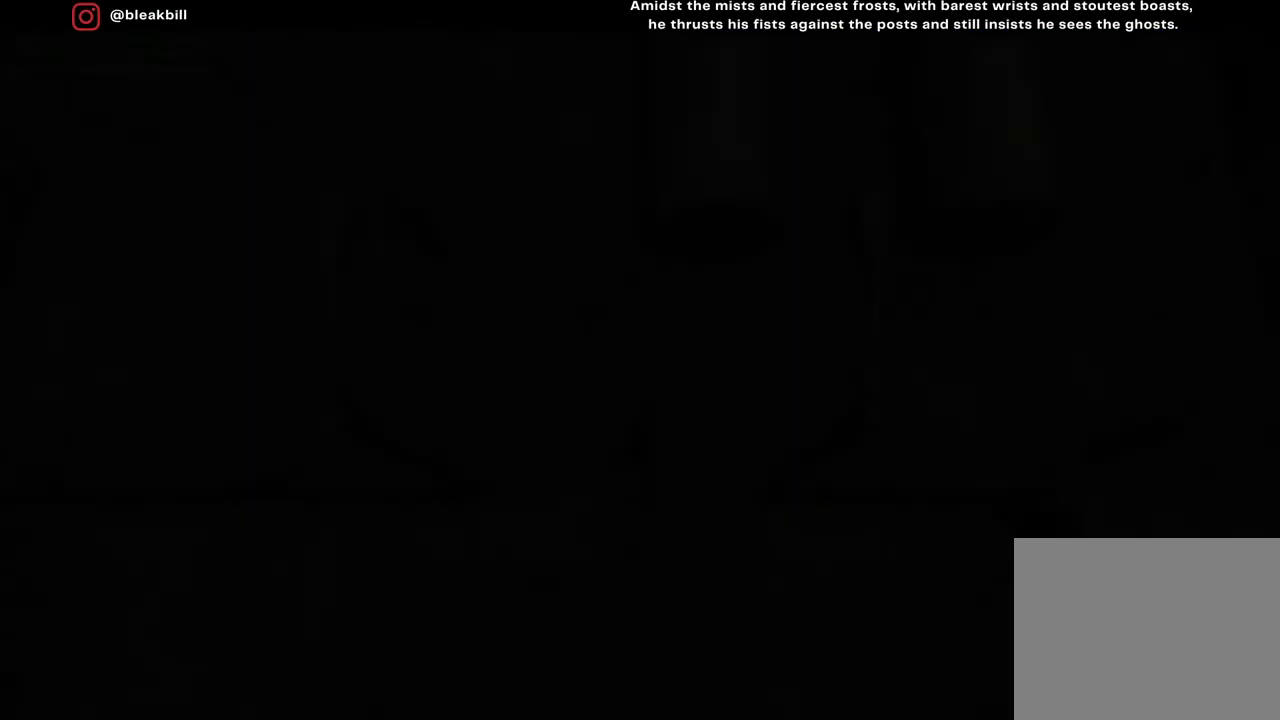
{"buttons": [], "left_stick": "up", "right_stick": "center", "events": [[500, "left_stick", "up"]]}